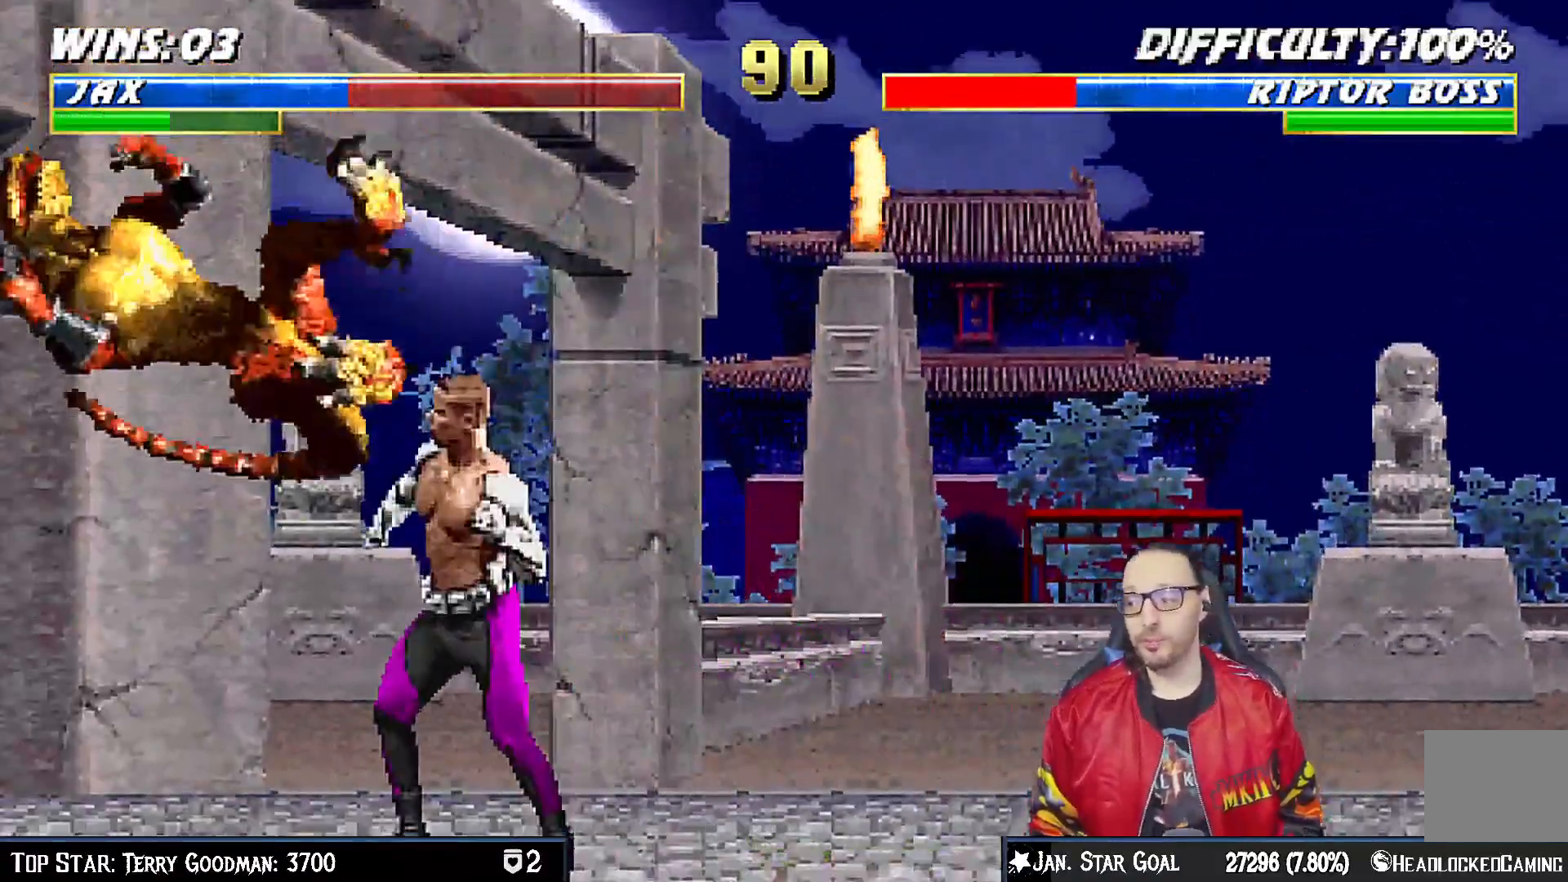
Gameplay with a controller (PlayStation layout); each line is a JSON object with the inputs held at the frame after it (dt_ms = milliseconds from this image to that frame). "events" lists button and stick changes between this image and that frame as [ms after this image, input, new state], when the widget could be followed in between. Not read: L1.
{"dt_ms": 500, "buttons": ["TRIANGLE", "DPAD_LEFT"], "left_stick": "center", "right_stick": "center", "events": [[100, "DPAD_LEFT", "down"], [100, "SQUARE", "up"], [200, "DPAD_LEFT", "up"], [267, "DPAD_LEFT", "down"], [367, "DPAD_LEFT", "up"], [417, "DPAD_LEFT", "down"], [483, "TRIANGLE", "down"]]}
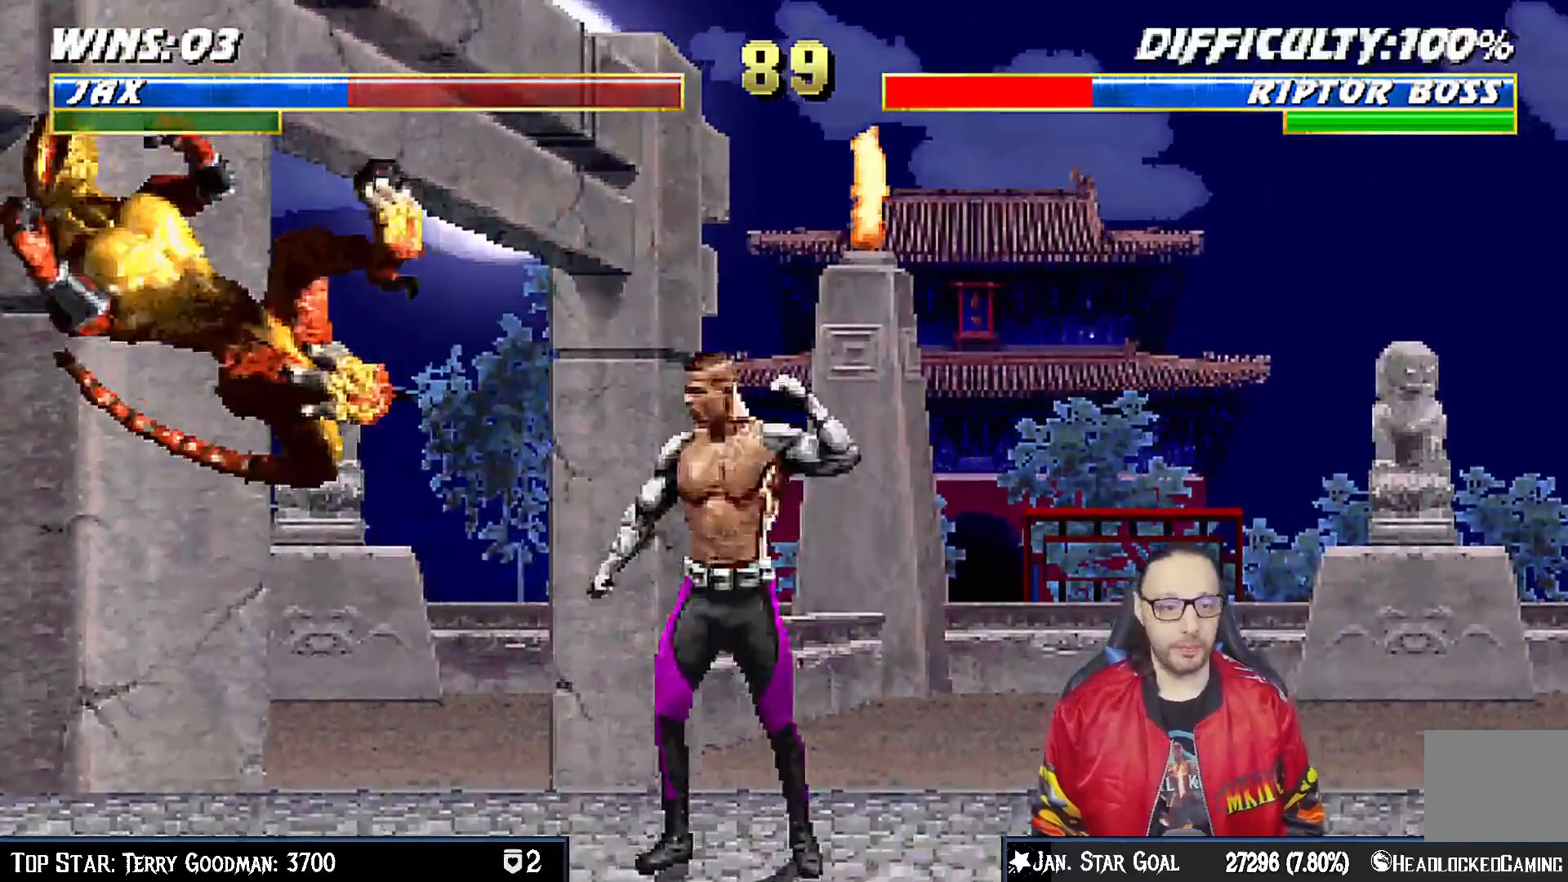
{"dt_ms": 500, "buttons": [], "left_stick": "center", "right_stick": "center", "events": [[83, "TRIANGLE", "up"], [117, "TRIANGLE", "down"], [133, "DPAD_LEFT", "up"], [333, "TRIANGLE", "up"]]}
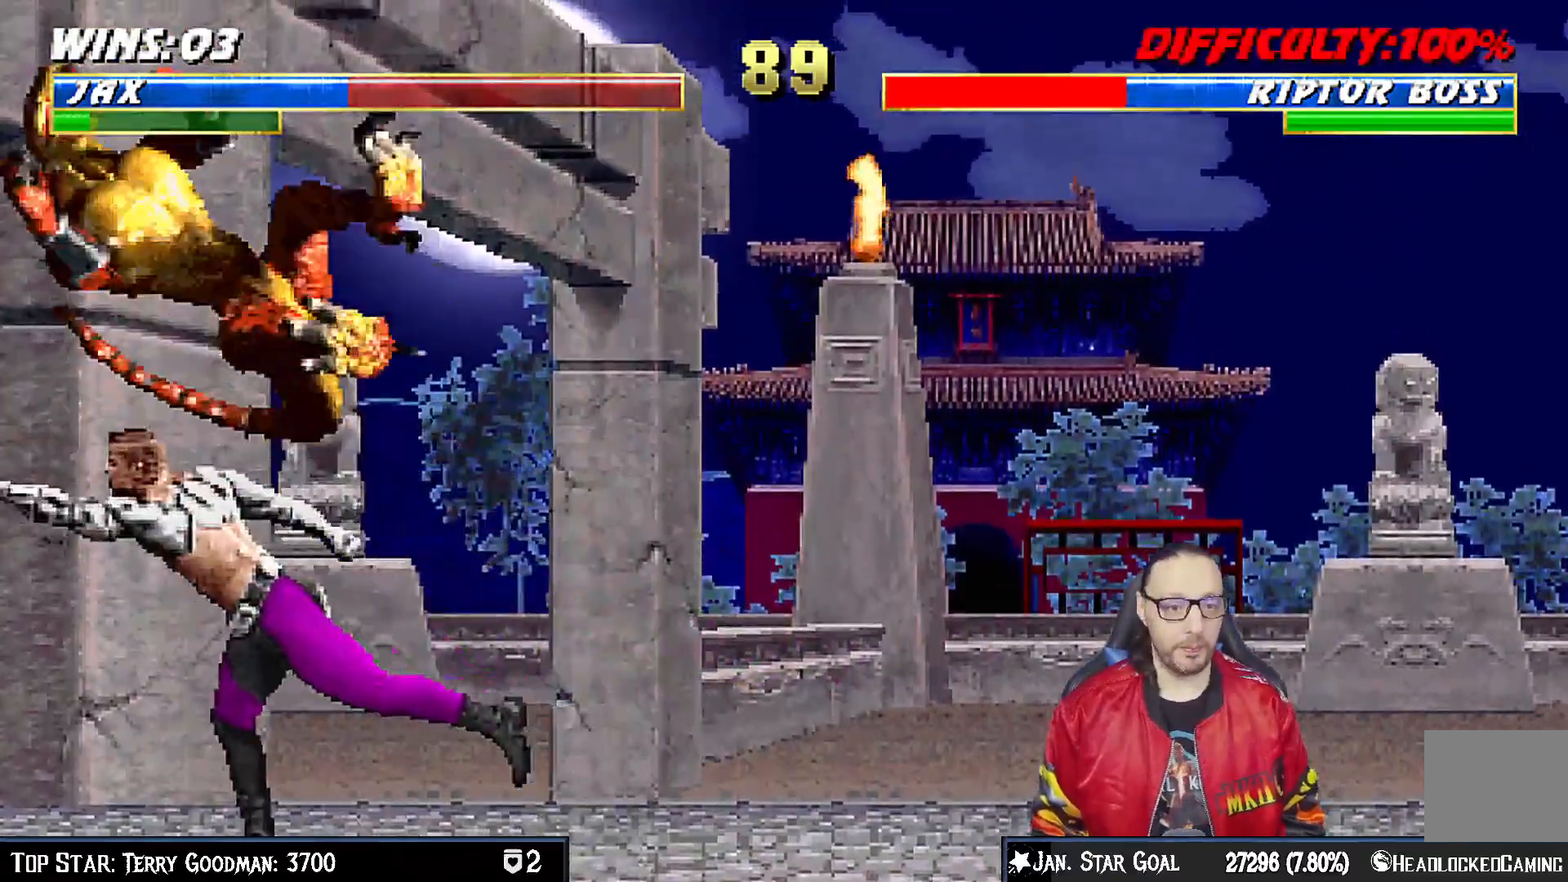
{"dt_ms": 500, "buttons": ["DPAD_LEFT"], "left_stick": "center", "right_stick": "center", "events": [[167, "SQUARE", "down"], [267, "SQUARE", "up"], [317, "SQUARE", "down"], [450, "DPAD_LEFT", "down"], [483, "SQUARE", "up"]]}
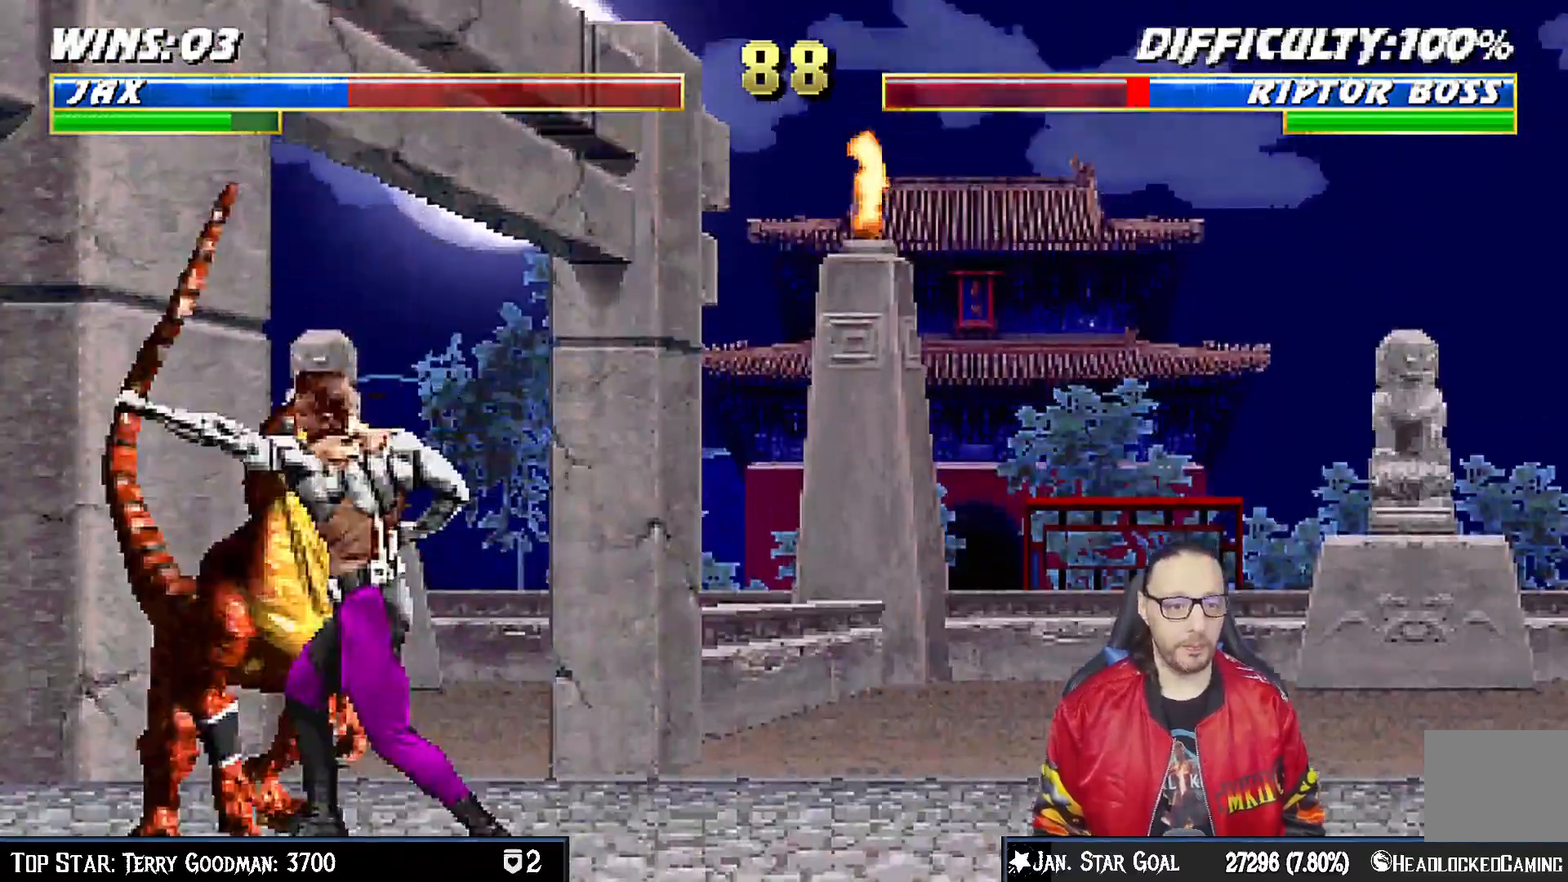
{"dt_ms": 500, "buttons": ["R1", "DPAD_DOWN", "DPAD_RIGHT"], "left_stick": "center", "right_stick": "center", "events": [[67, "DPAD_LEFT", "up"], [117, "DPAD_LEFT", "down"], [233, "DPAD_LEFT", "up"], [250, "TRIANGLE", "down"], [383, "TRIANGLE", "up"], [400, "DPAD_RIGHT", "down"], [433, "R1", "down"], [467, "DPAD_DOWN", "down"]]}
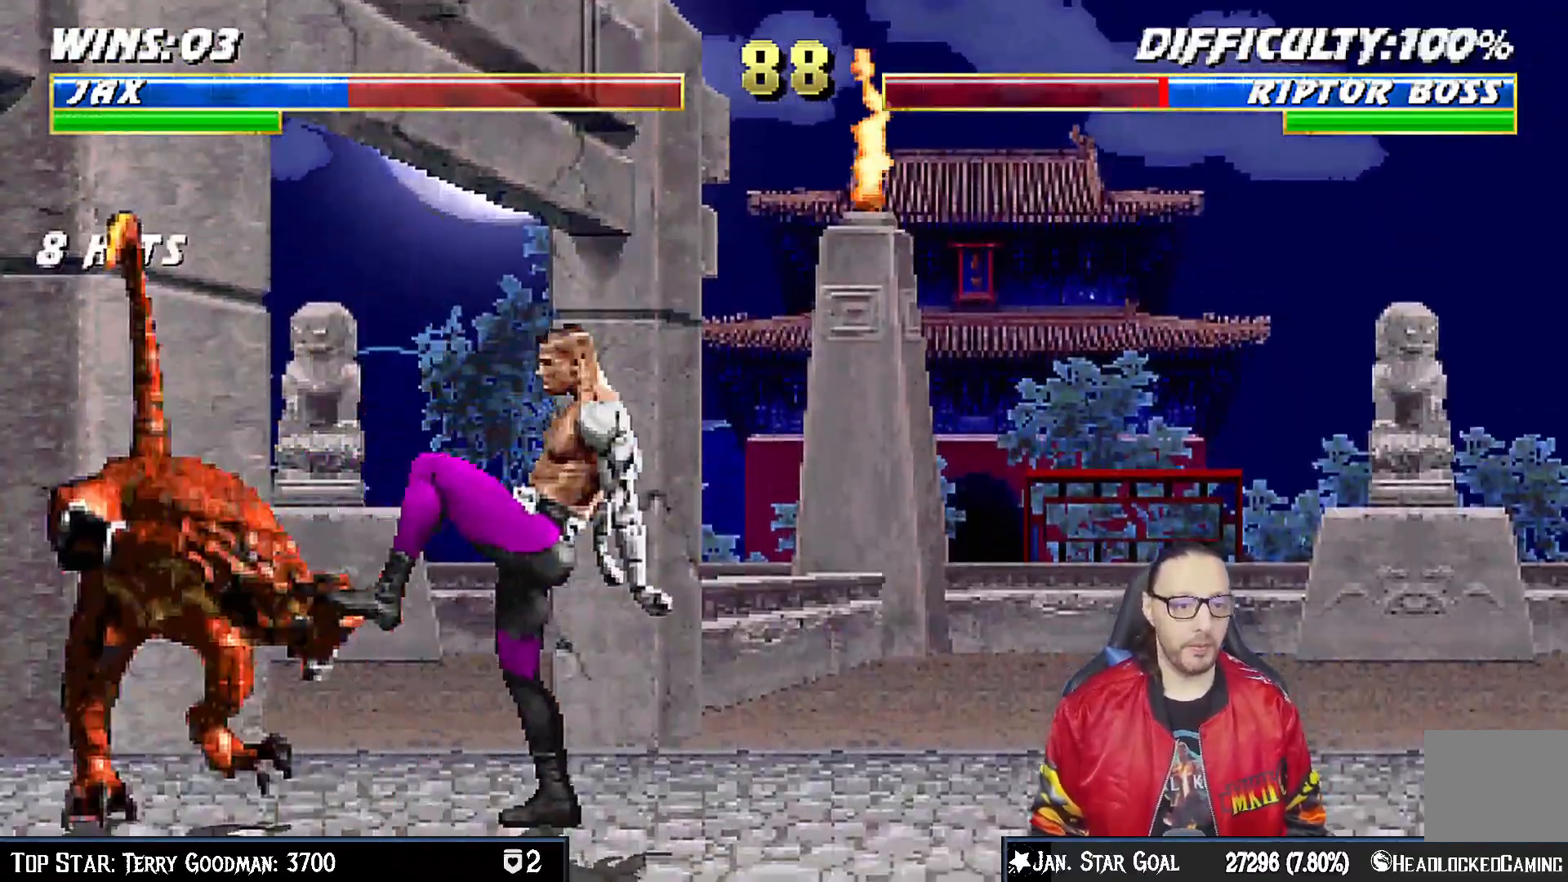
{"dt_ms": 500, "buttons": ["R1", "DPAD_DOWN", "DPAD_RIGHT"], "left_stick": "center", "right_stick": "center", "events": []}
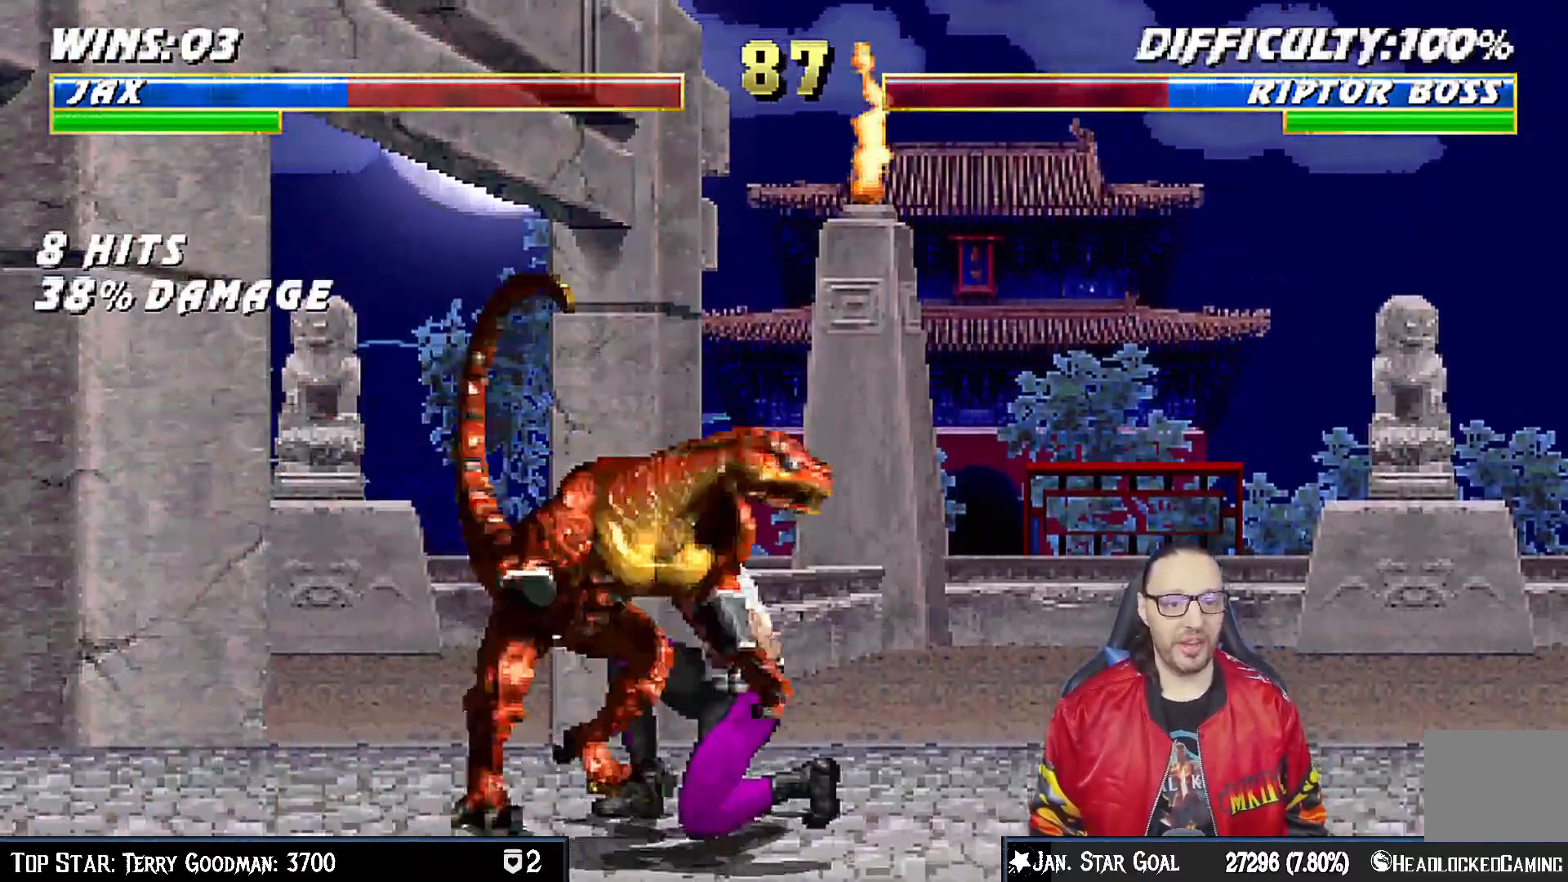
{"dt_ms": 500, "buttons": ["R1"], "left_stick": "center", "right_stick": "center", "events": [[183, "DPAD_DOWN", "up"], [217, "DPAD_RIGHT", "up"]]}
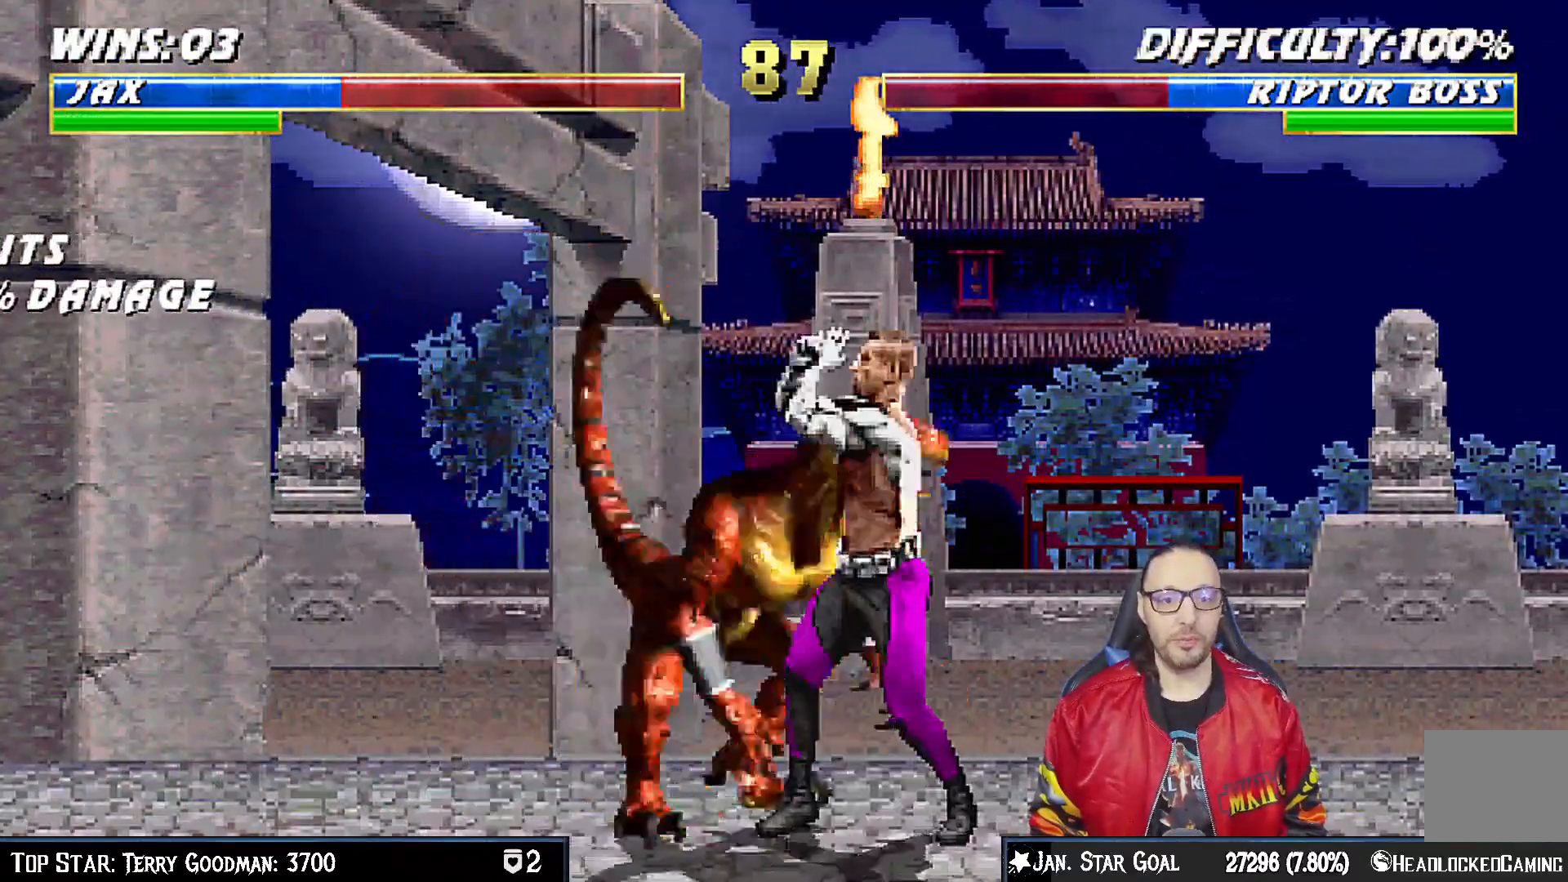
{"dt_ms": 500, "buttons": ["DPAD_UP", "DPAD_LEFT"], "left_stick": "center", "right_stick": "center", "events": [[50, "R1", "up"], [83, "DPAD_LEFT", "down"], [100, "DPAD_UP", "down"]]}
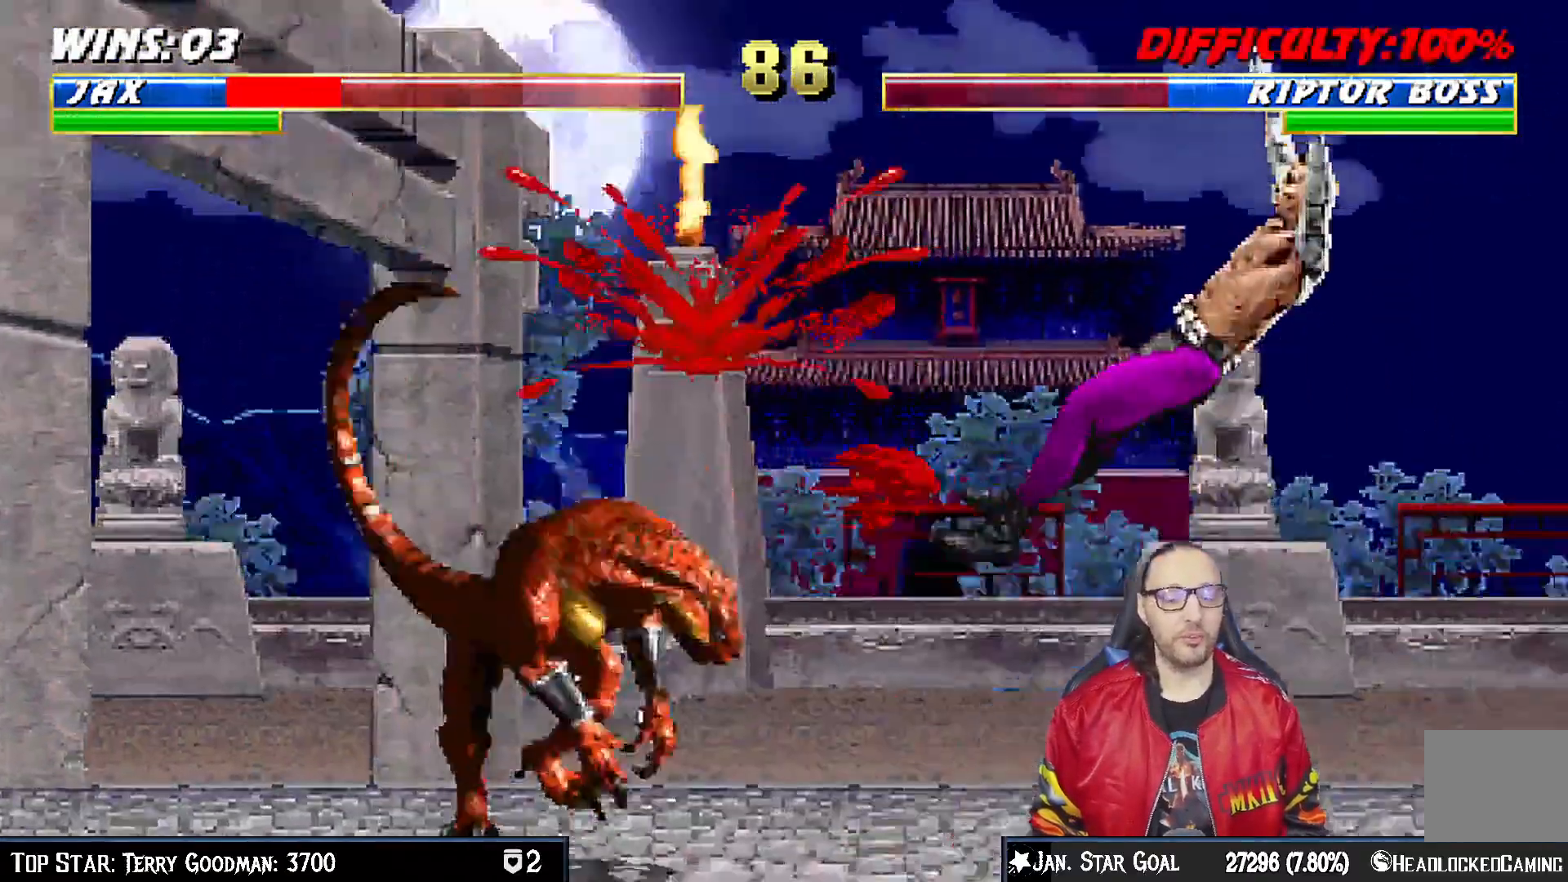
{"dt_ms": 500, "buttons": [], "left_stick": "center", "right_stick": "center"}
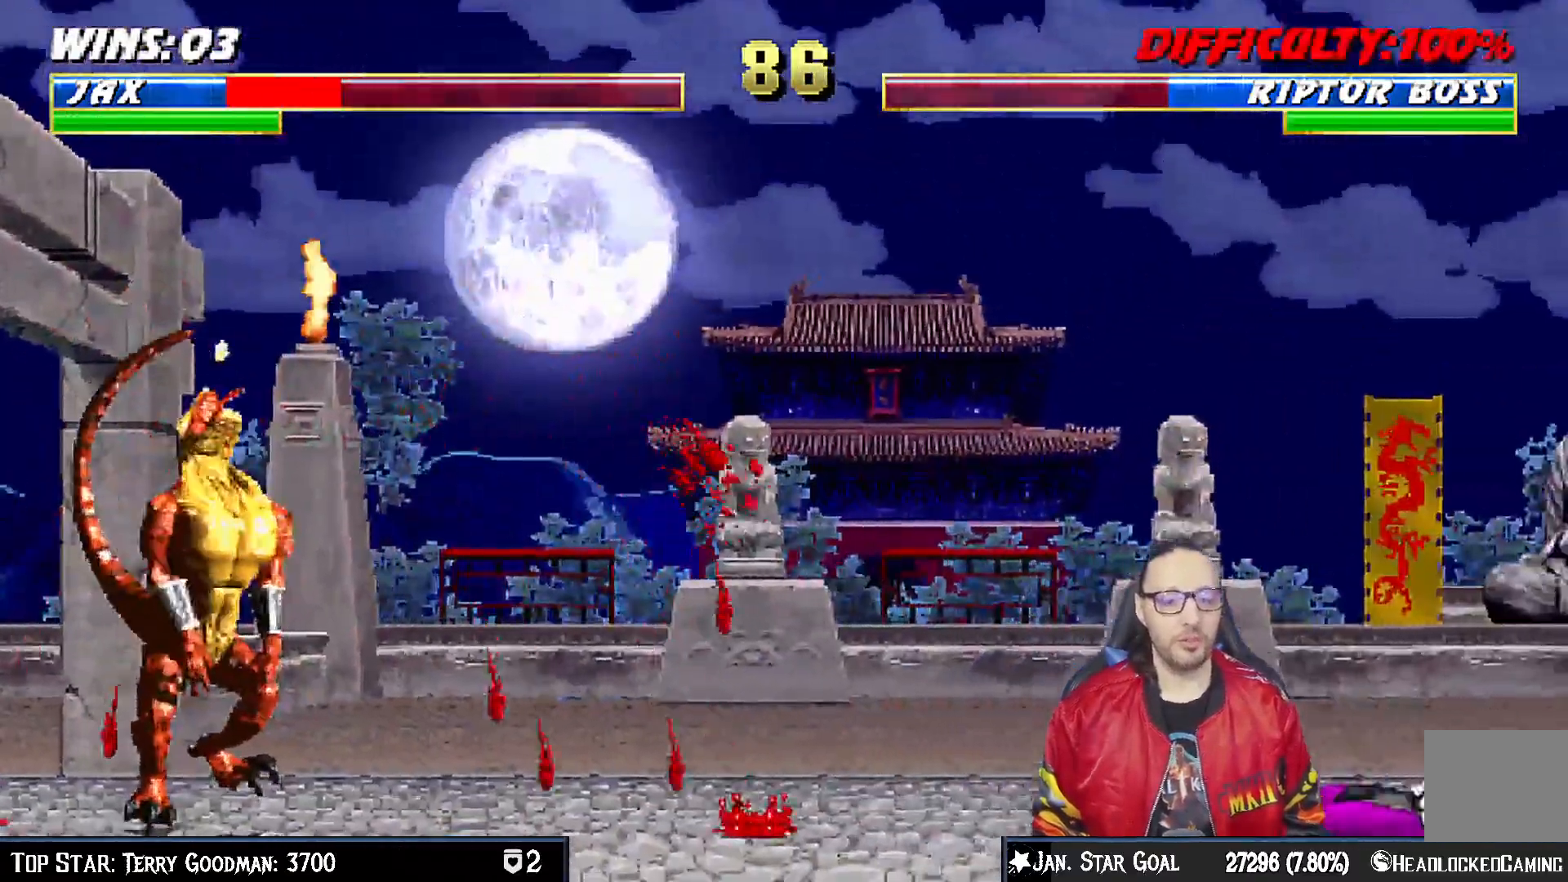
{"dt_ms": 500, "buttons": ["DPAD_LEFT"], "left_stick": "center", "right_stick": "center"}
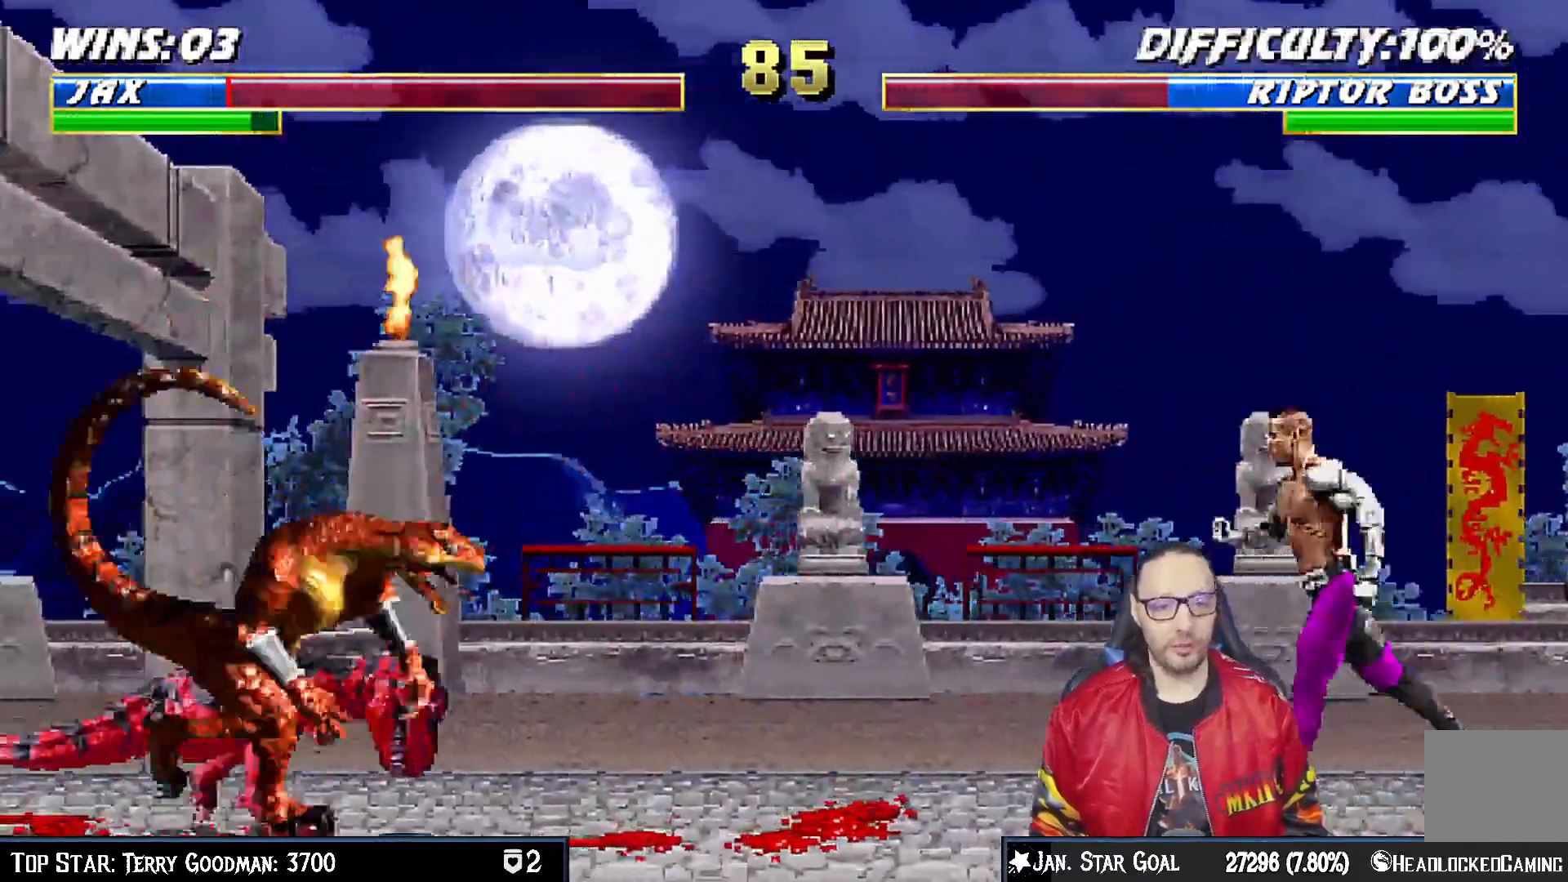
{"dt_ms": 1000, "buttons": ["SQUARE", "DPAD_LEFT"], "left_stick": "center", "right_stick": "center"}